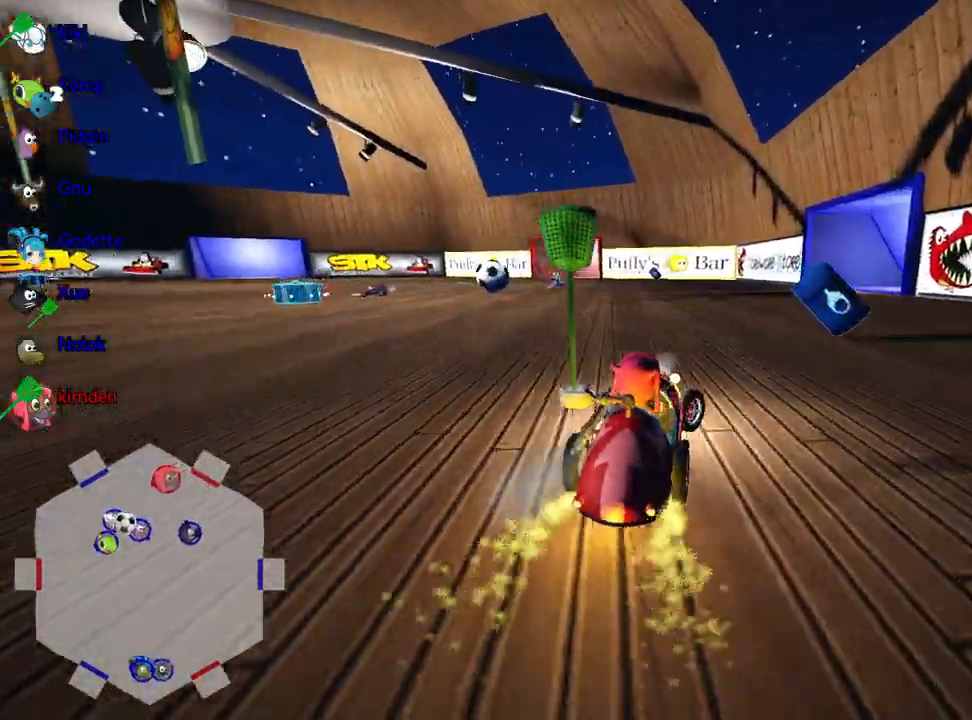
Gameplay with keyboard; each line is a JSON object with the keys held at the frame after it. "events" lists presses ("down") and releases ("up") of "down", "fire", "flag", "left", "look", "nitro", "right", "skid" and "up" between this image and that frame as [ms after this image, input, new state], when the widget could be followed in between. No other keys are recorded. Mouse input is not recorded. Key names are as the overlay labels them; some are game actions (e.g. jump) rather than physical keys.
{"keys": ["left", "up"], "events": [[250, "right", "up"], [267, "left", "down"], [317, "up", "down"]]}
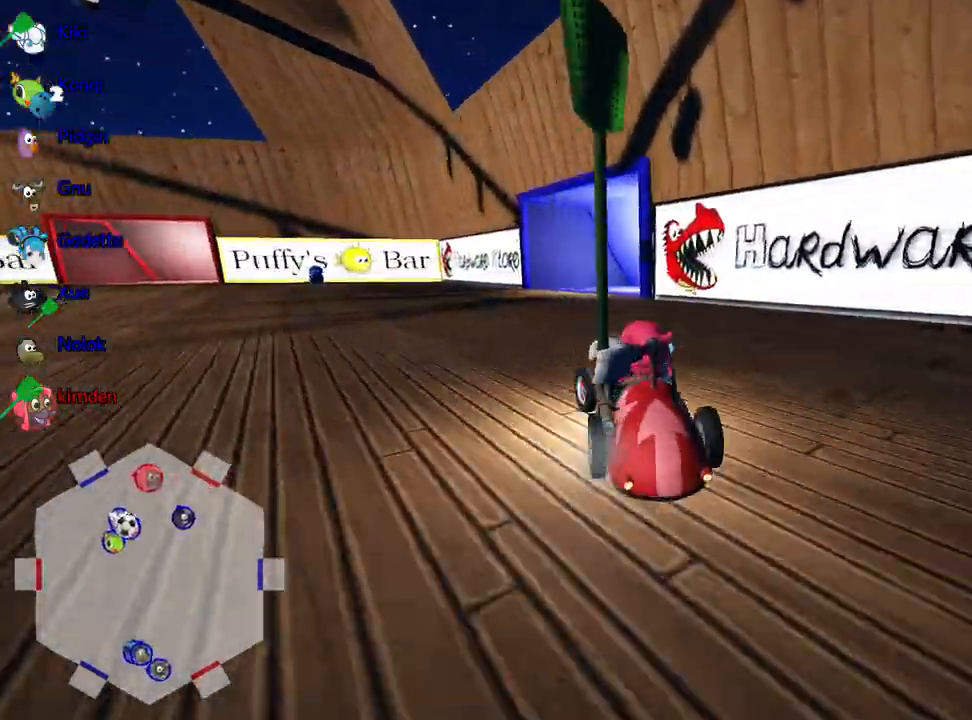
{"keys": ["up"], "events": [[467, "left", "up"]]}
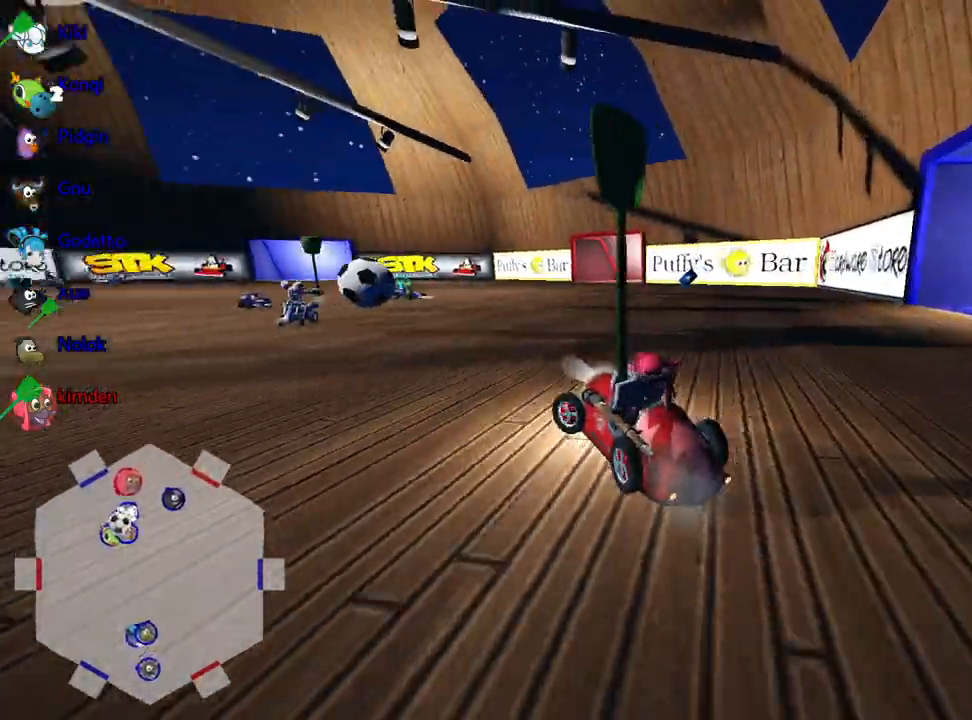
{"keys": [], "events": [[317, "up", "up"]]}
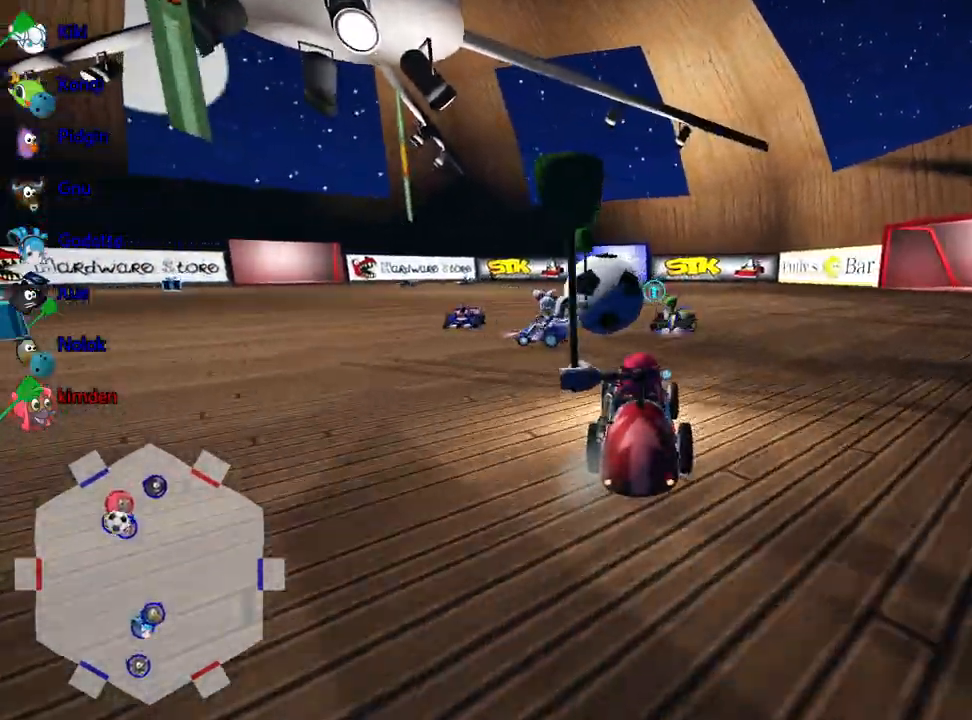
{"keys": [], "events": [[233, "left", "down"], [433, "left", "up"]]}
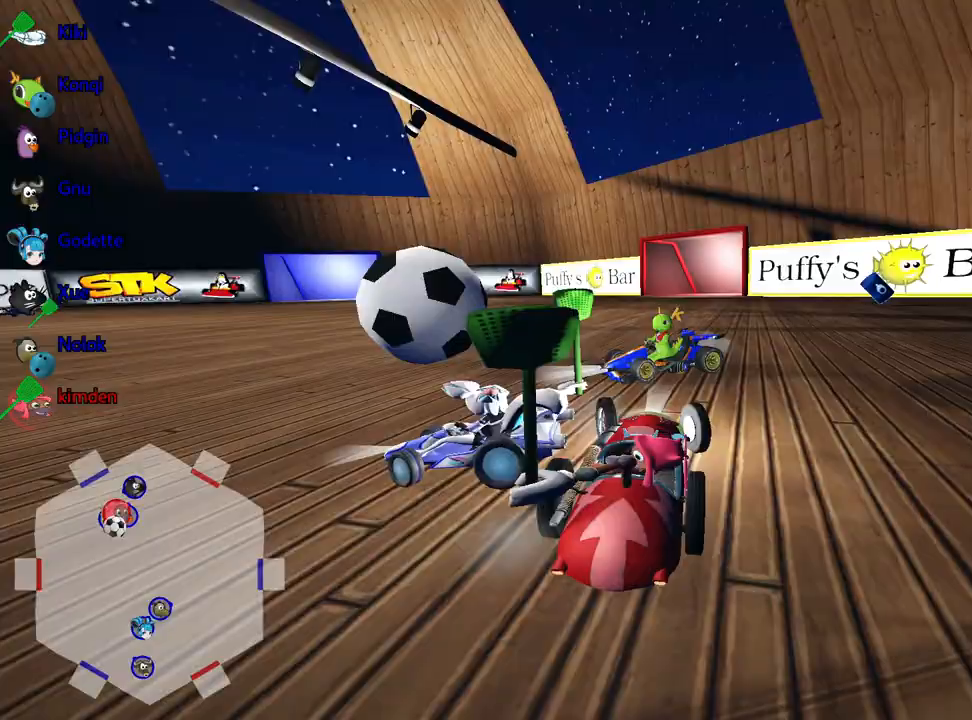
{"keys": ["left", "up"], "events": [[200, "left", "down"], [233, "up", "down"]]}
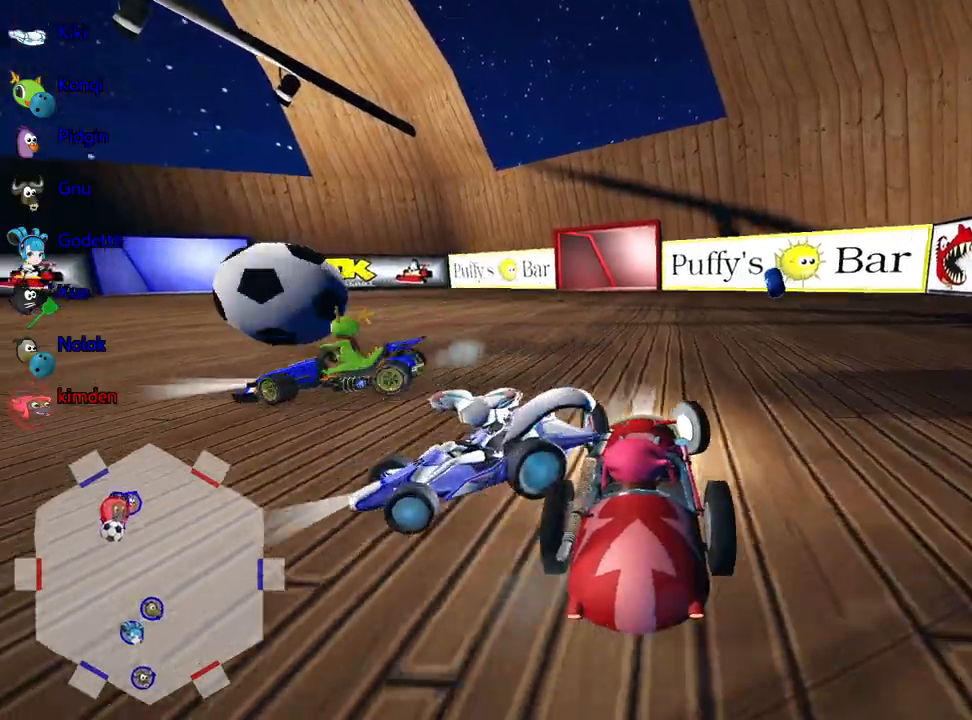
{"keys": ["left", "up"], "events": []}
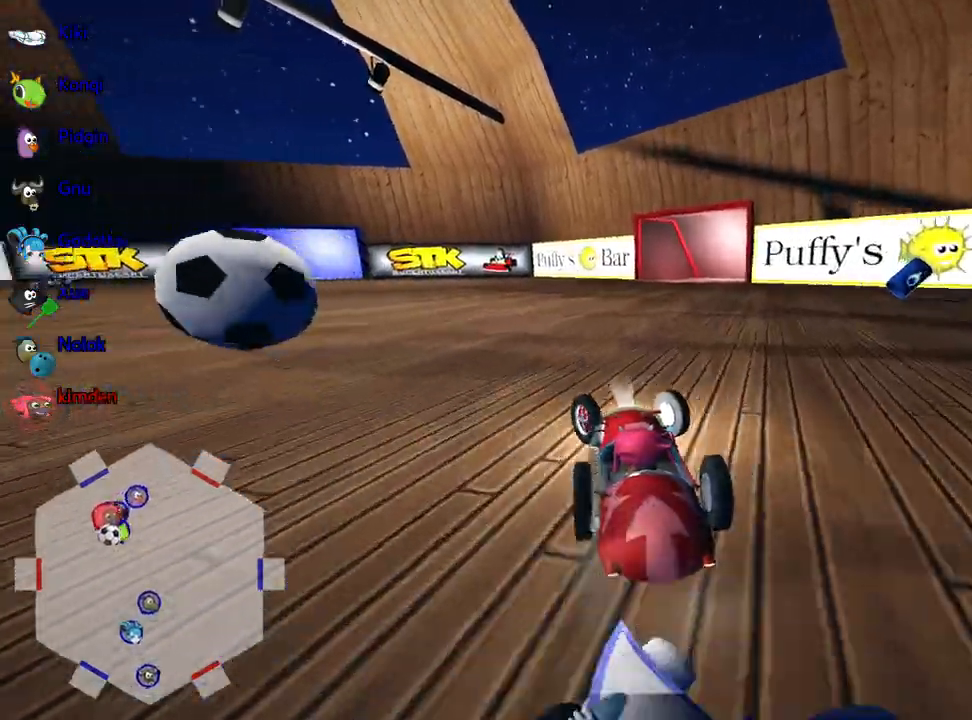
{"keys": ["down"], "events": [[333, "left", "up"], [367, "up", "up"], [417, "down", "down"]]}
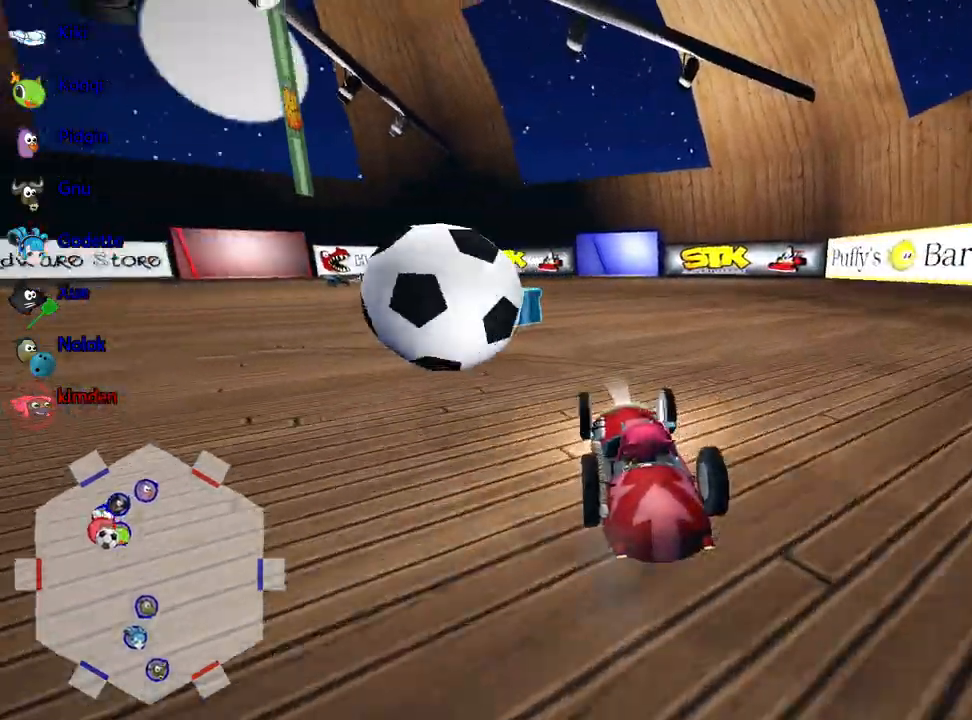
{"keys": ["left", "up"], "events": [[417, "down", "up"], [467, "left", "down"], [500, "up", "down"]]}
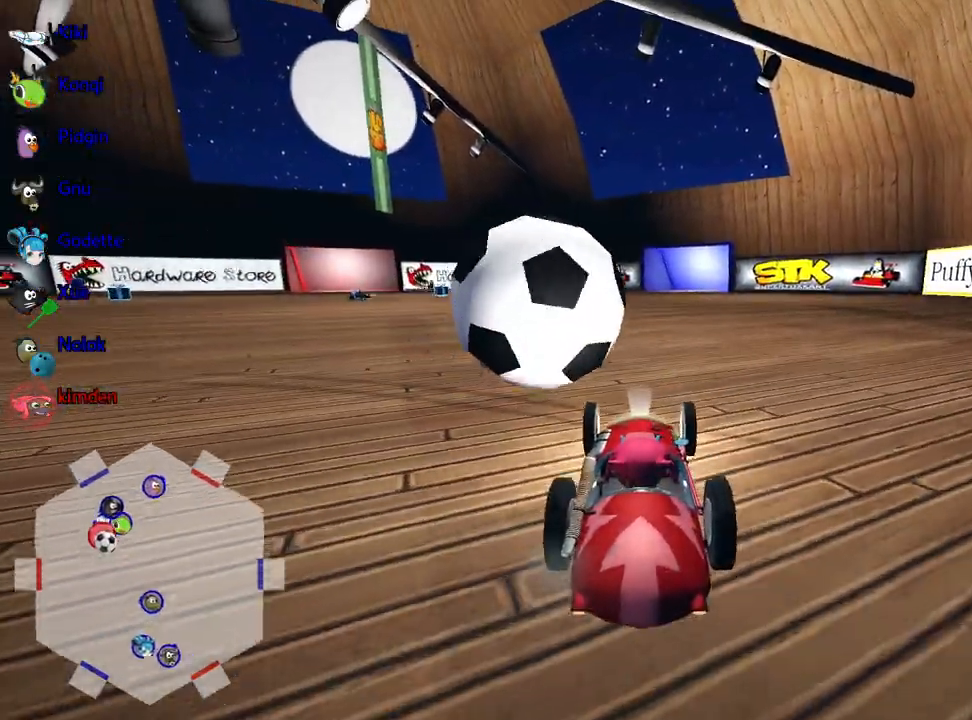
{"keys": ["right", "up"], "events": [[133, "left", "up"], [150, "nitro", "down"], [450, "right", "down"], [483, "nitro", "up"]]}
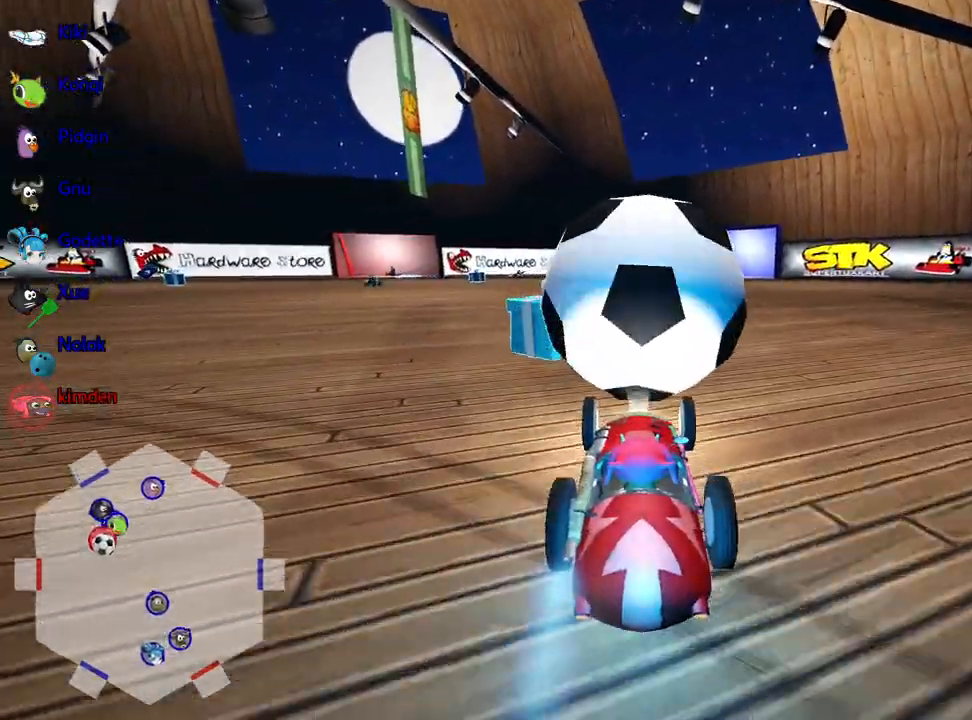
{"keys": ["up"], "events": [[150, "right", "up"]]}
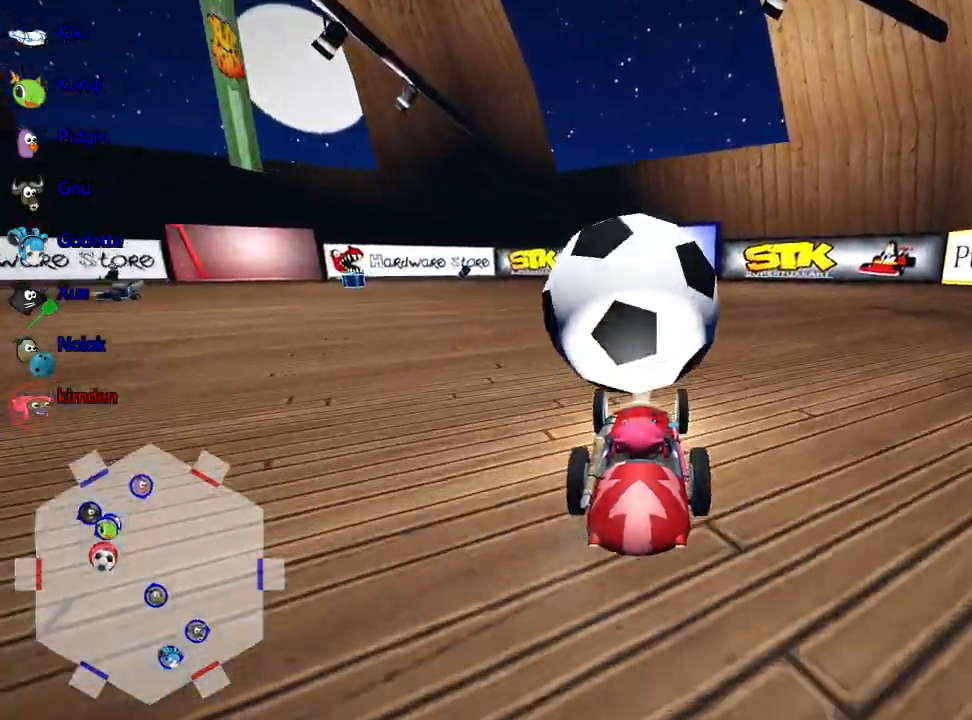
{"keys": ["up"], "events": []}
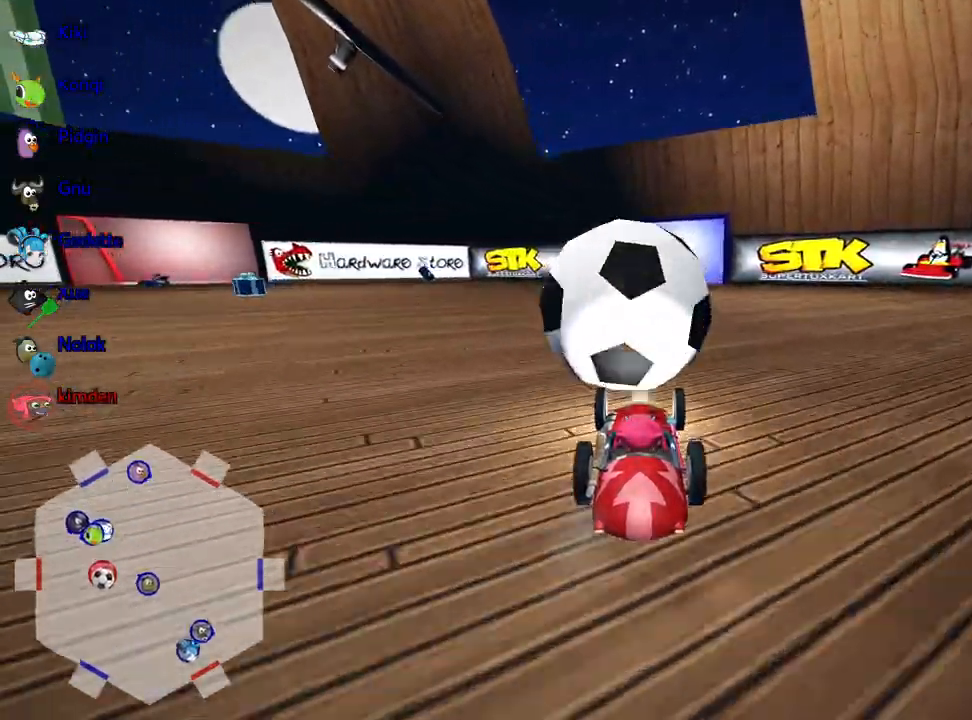
{"keys": ["up"], "events": [[233, "left", "down"], [367, "left", "up"]]}
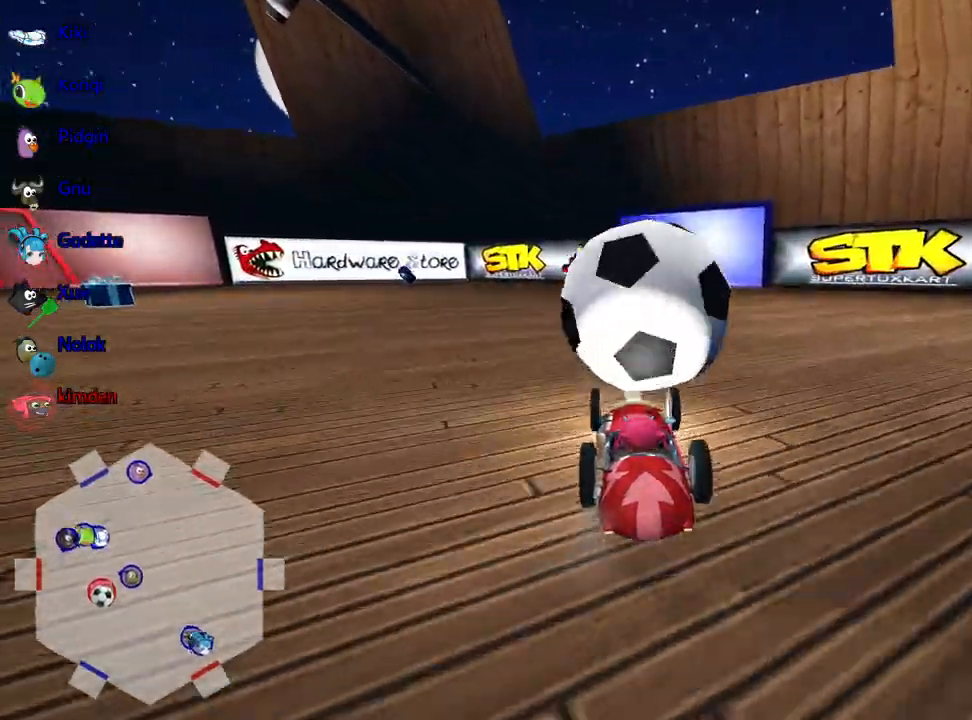
{"keys": ["up"], "events": [[167, "right", "down"], [283, "right", "up"]]}
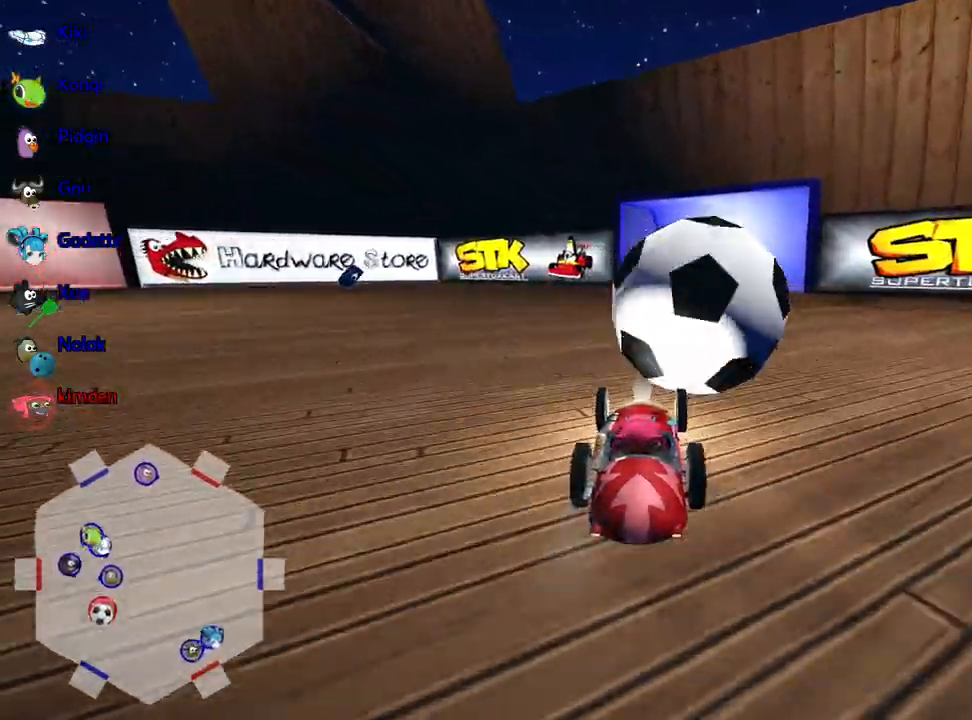
{"keys": ["up"], "events": []}
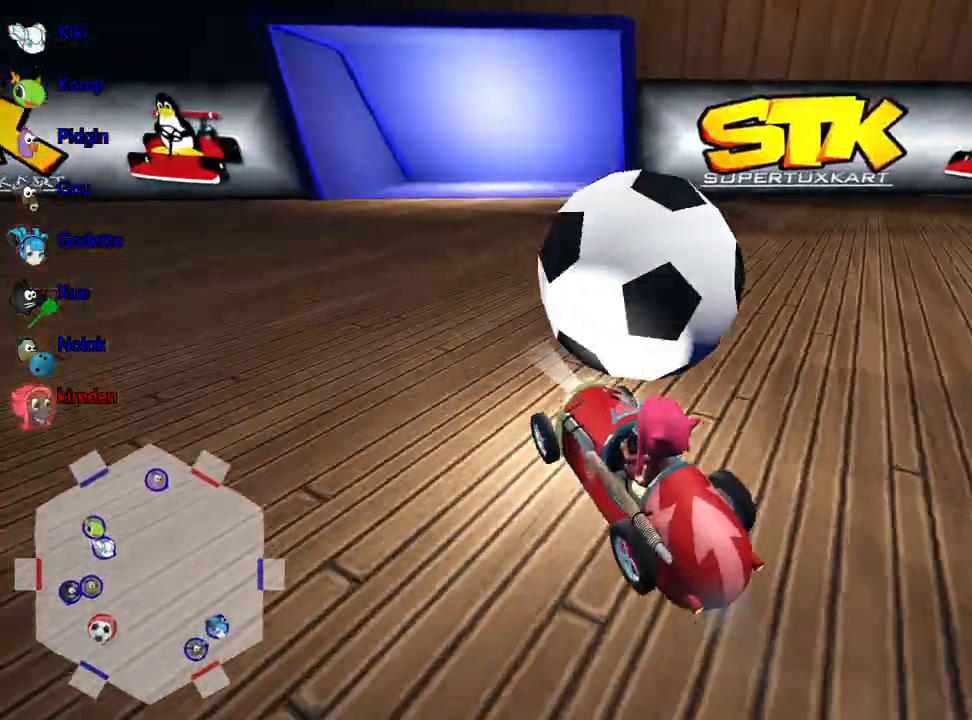
{"keys": ["right", "up"], "events": [[350, "right", "down"]]}
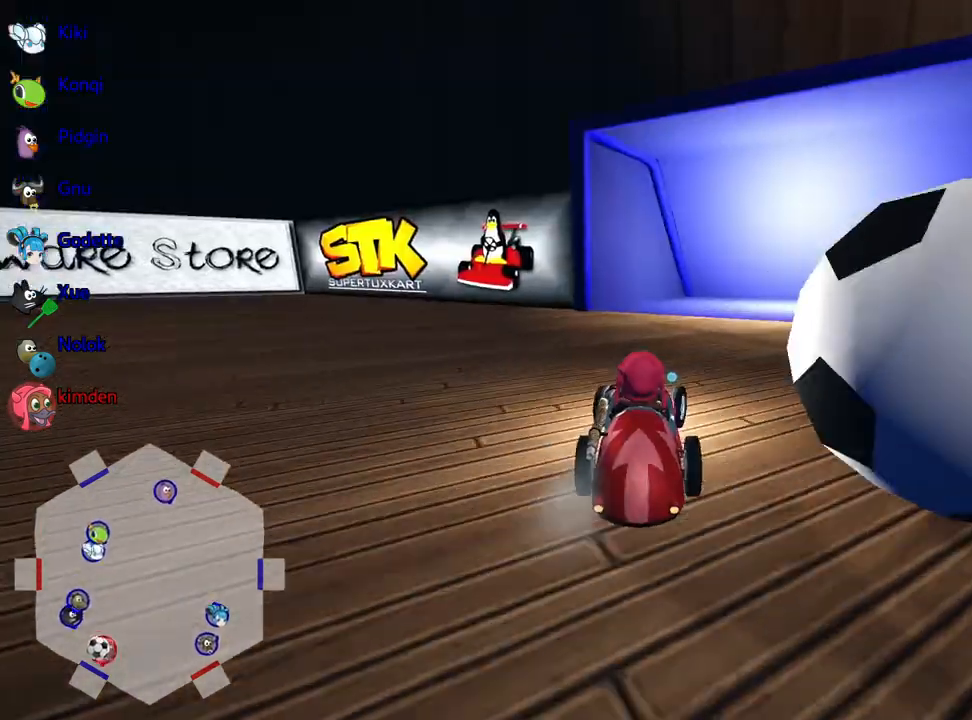
{"keys": ["down"], "events": [[33, "up", "up"], [67, "right", "up"], [167, "down", "down"]]}
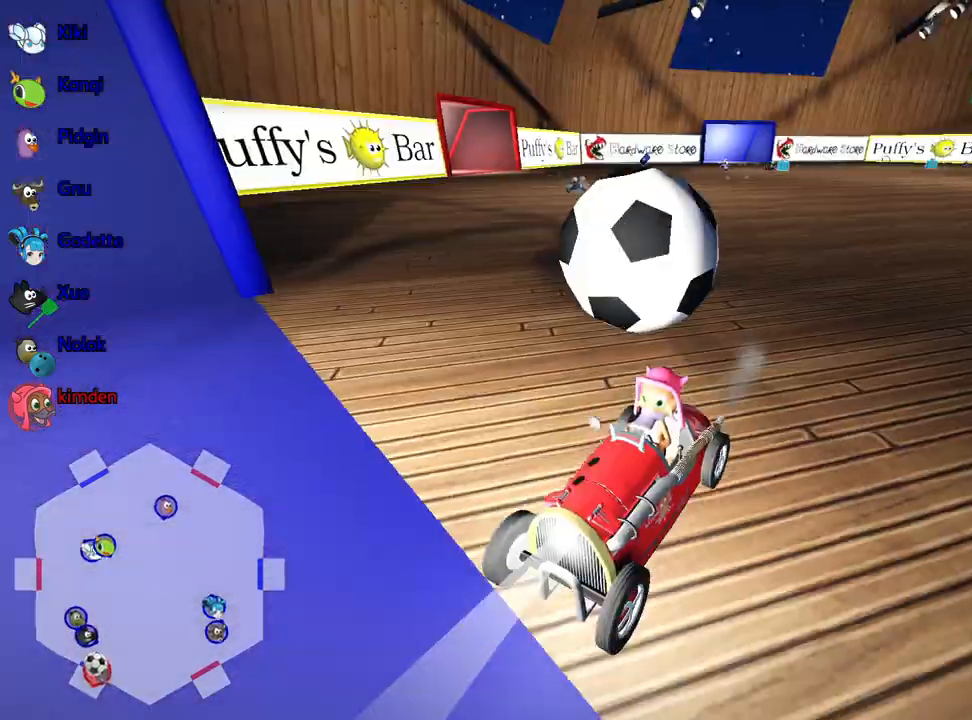
{"keys": ["down"], "events": []}
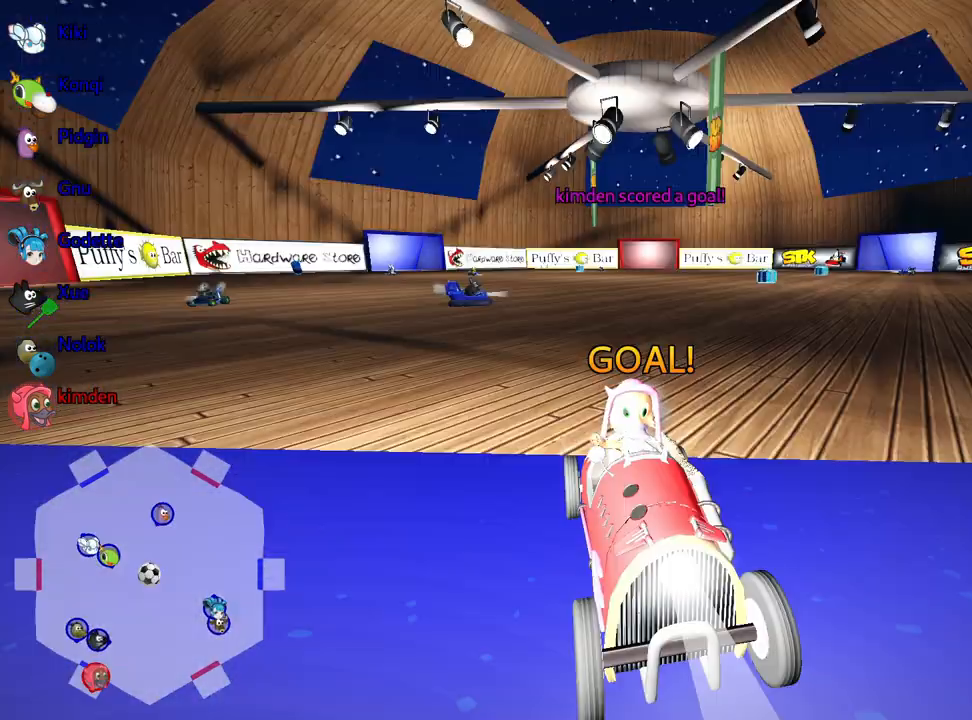
{"keys": ["up"], "events": [[50, "down", "up"], [467, "up", "down"]]}
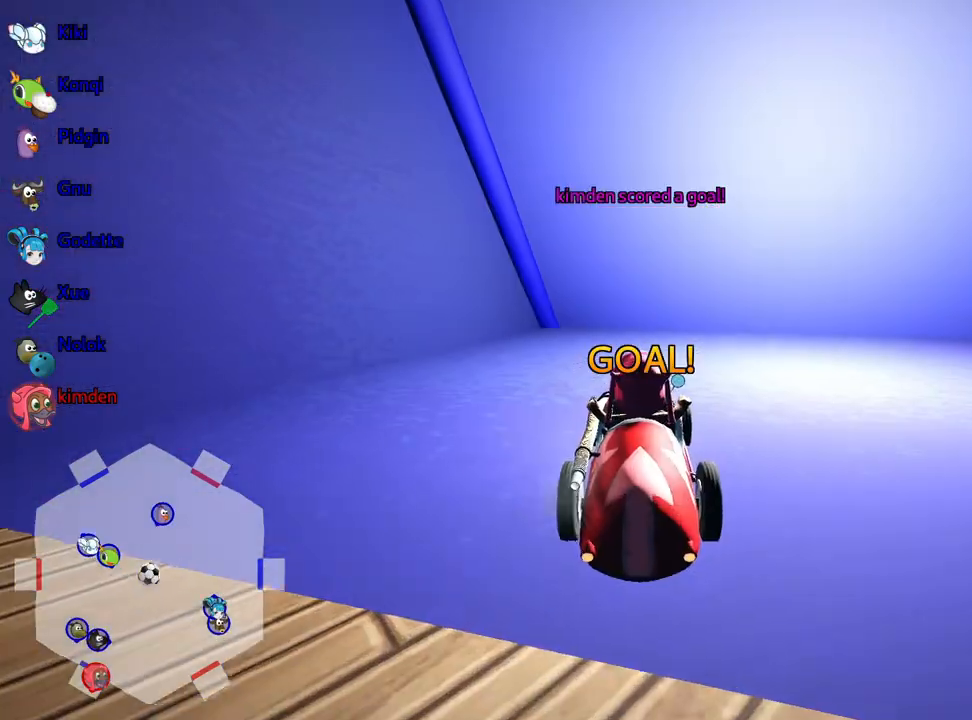
{"keys": ["right", "up"], "events": [[467, "right", "down"]]}
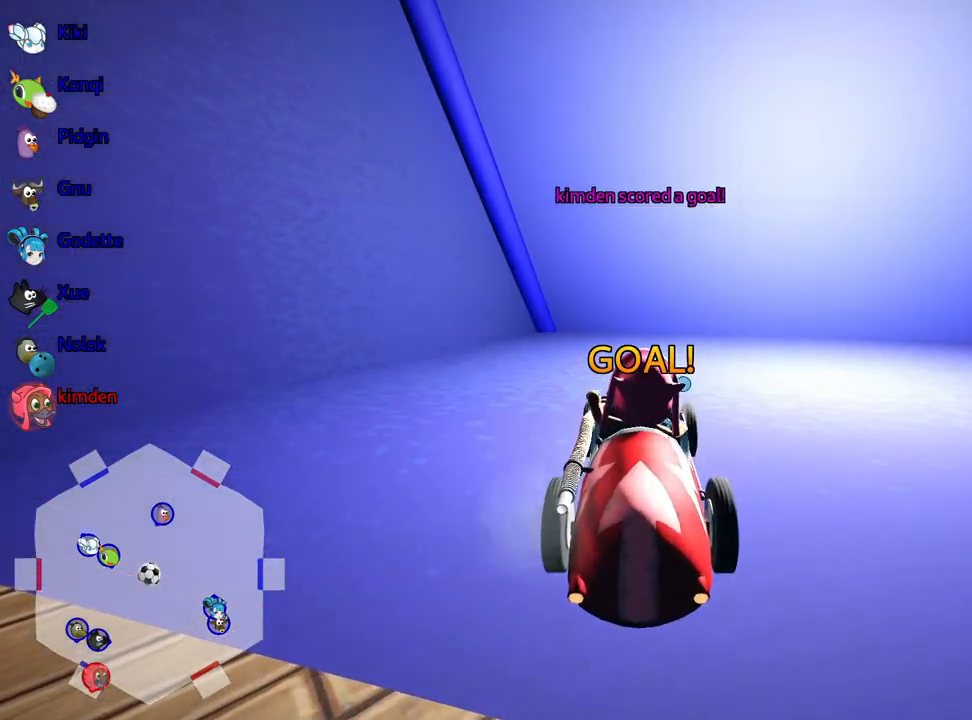
{"keys": ["up"], "events": [[250, "right", "up"]]}
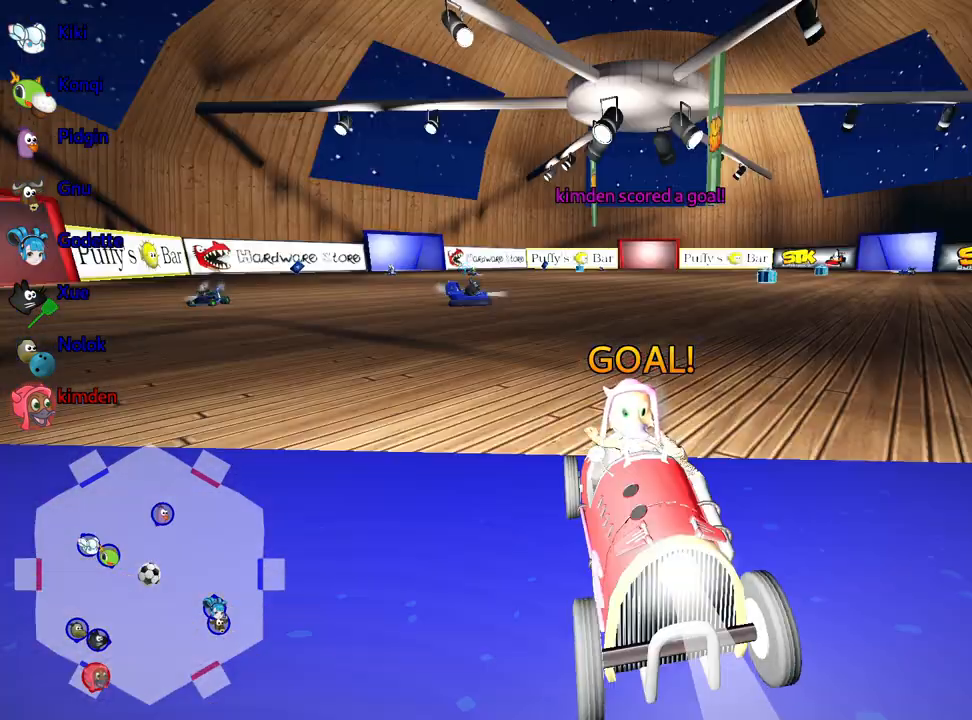
{"keys": ["right", "up"], "events": [[100, "right", "down"], [250, "right", "up"], [283, "left", "down"], [383, "left", "up"], [400, "right", "down"]]}
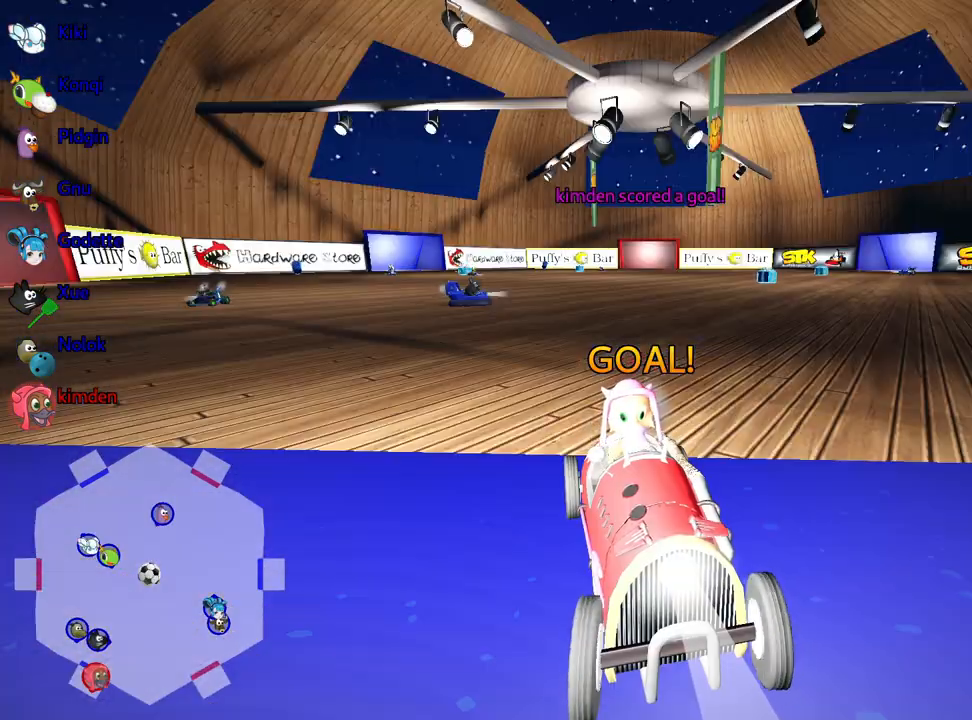
{"keys": ["up"], "events": [[50, "right", "up"], [83, "left", "down"], [217, "left", "up"]]}
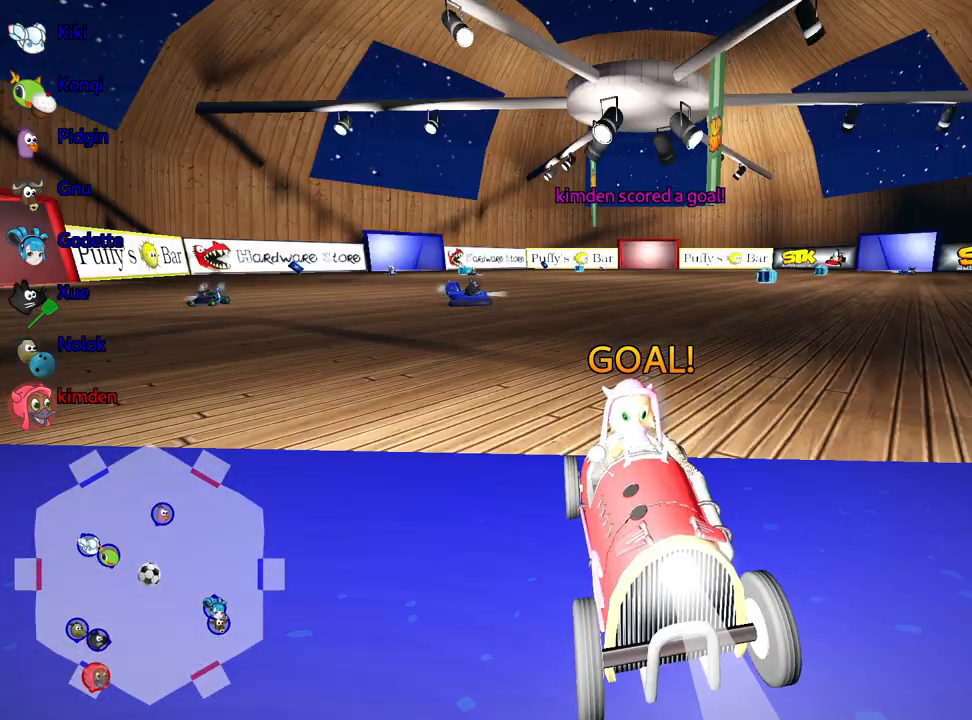
{"keys": ["nitro", "up"], "events": [[300, "nitro", "down"]]}
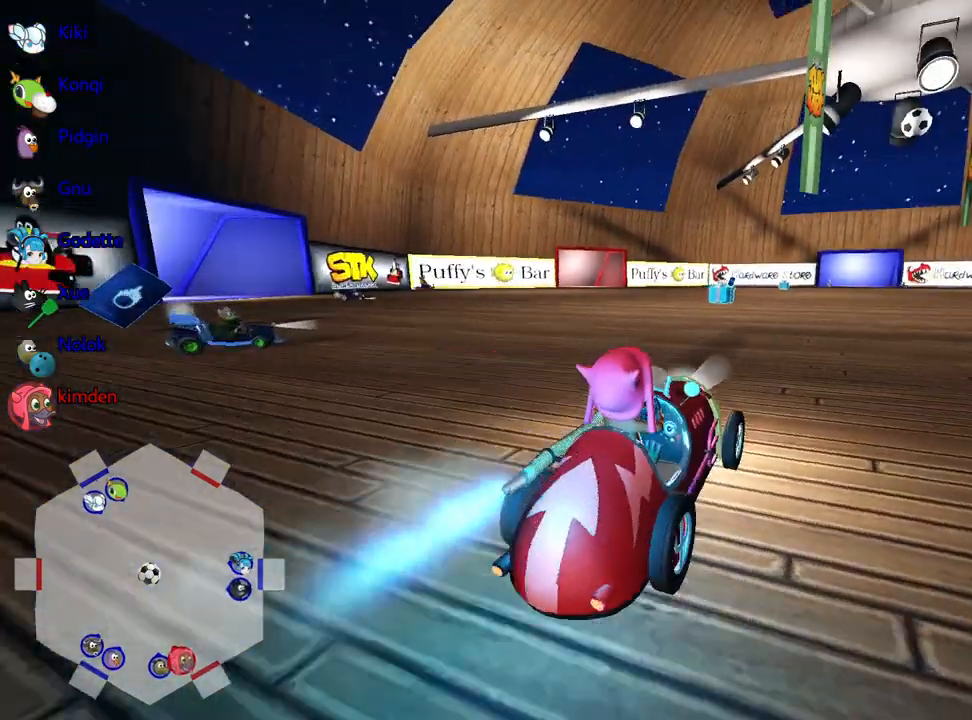
{"keys": ["left", "nitro", "up"], "events": [[400, "left", "down"]]}
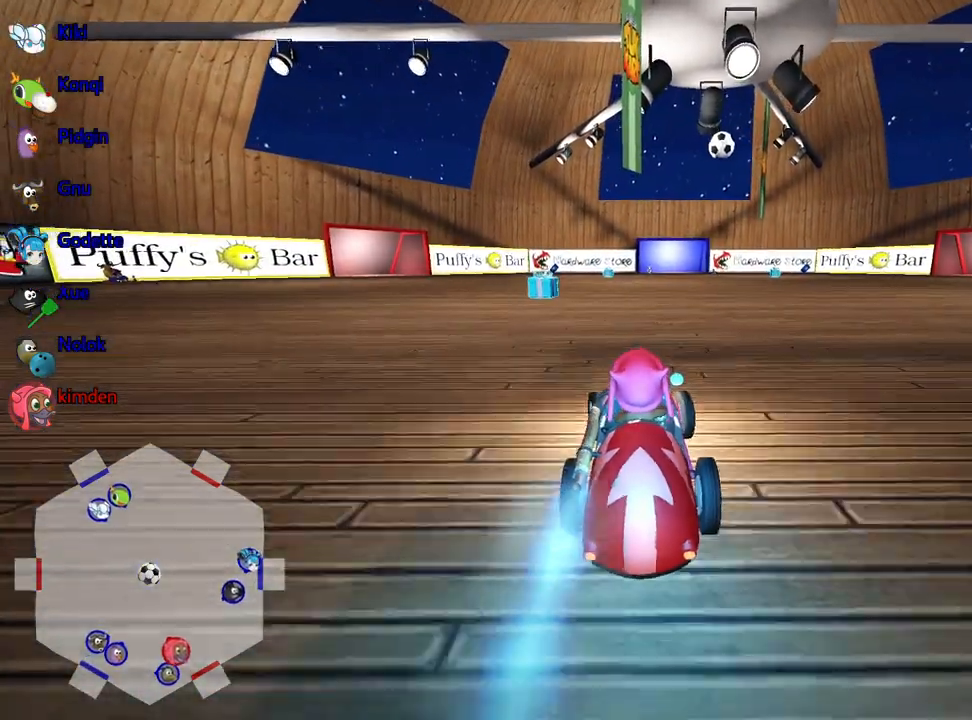
{"keys": ["right"], "events": [[150, "left", "up"], [183, "nitro", "up"], [333, "up", "up"], [483, "right", "down"]]}
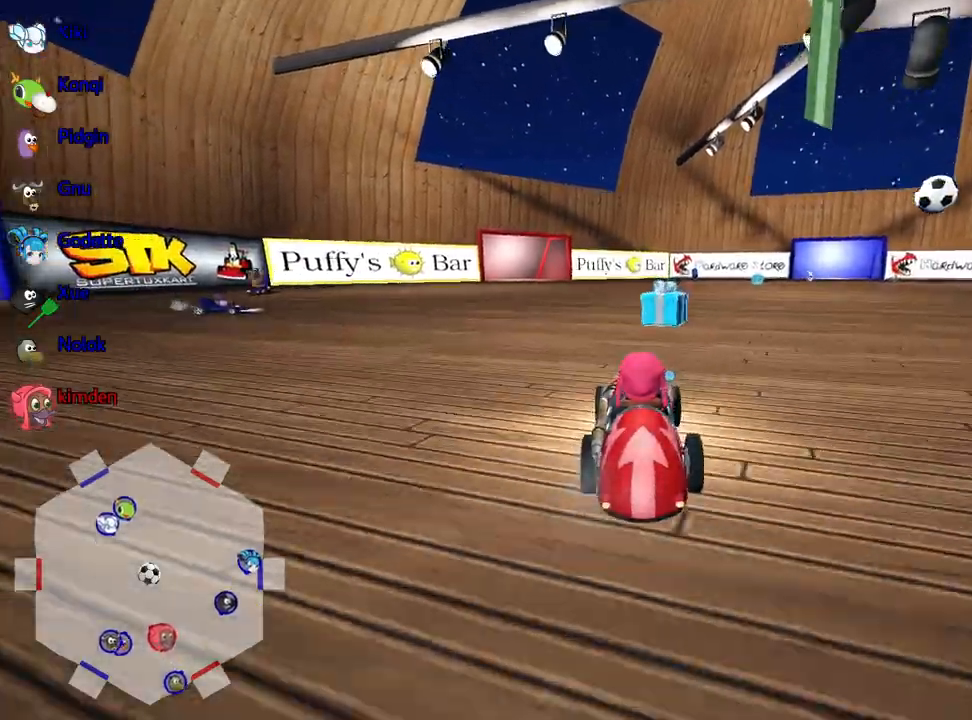
{"keys": ["down"], "events": [[400, "right", "up"], [483, "down", "down"]]}
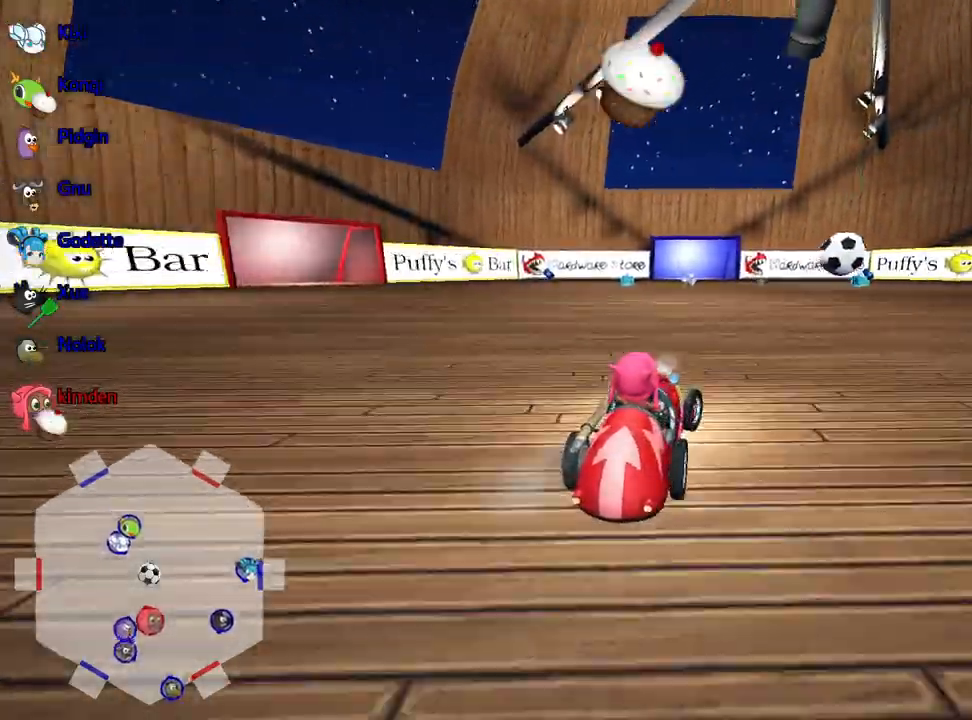
{"keys": ["right"], "events": [[67, "right", "down"], [183, "right", "up"], [417, "down", "up"], [450, "right", "down"]]}
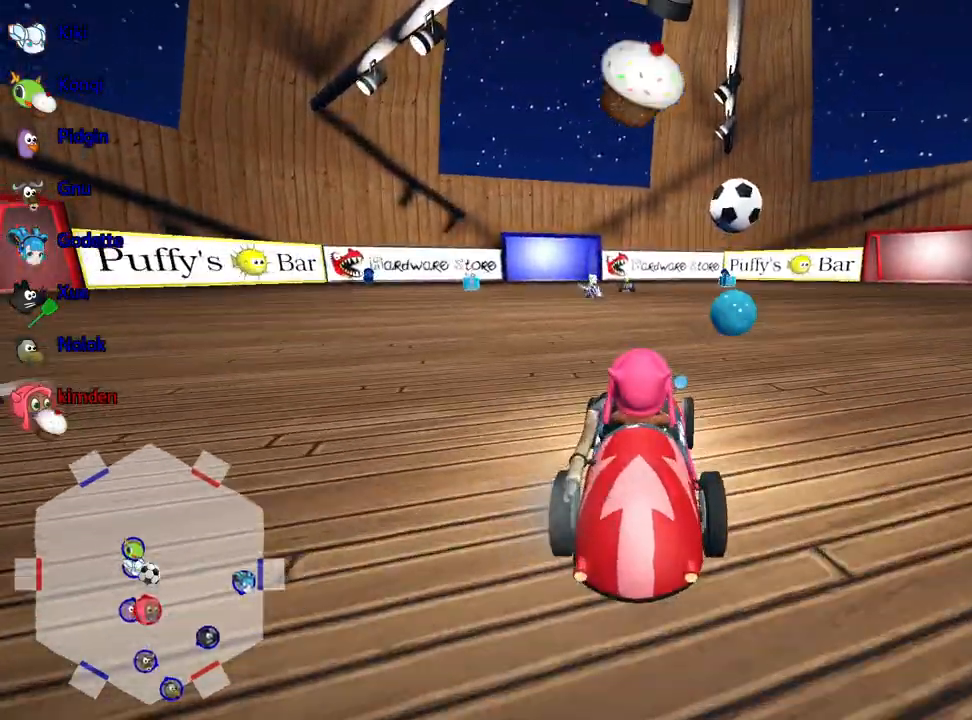
{"keys": ["fire", "up"], "events": [[67, "up", "down"], [167, "right", "up"], [417, "fire", "down"]]}
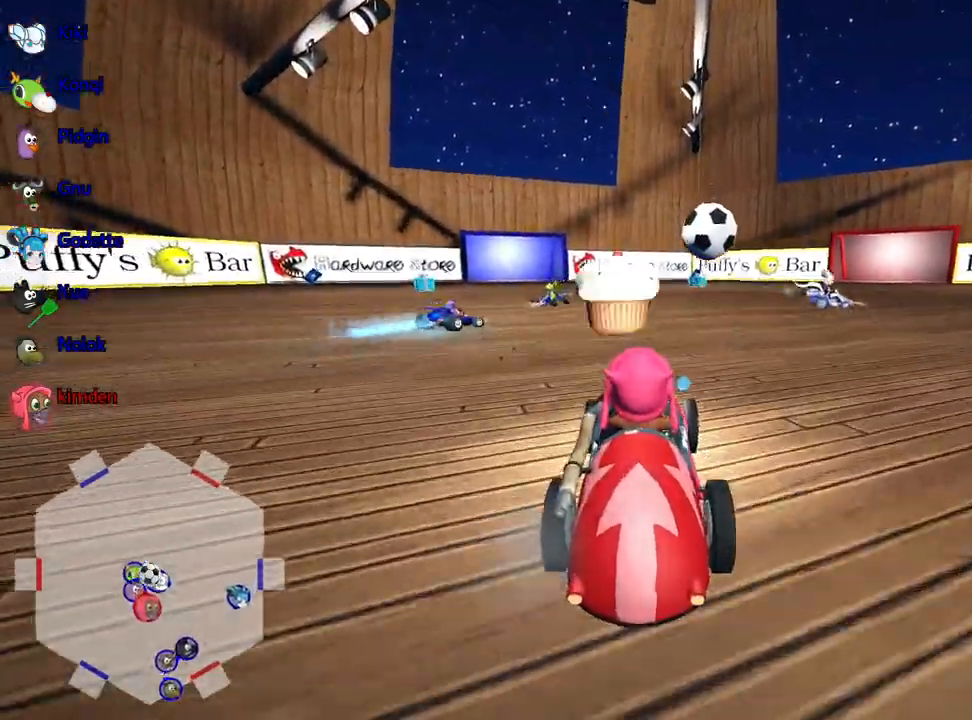
{"keys": [], "events": [[17, "fire", "up"], [67, "up", "up"], [150, "right", "down"], [350, "right", "up"]]}